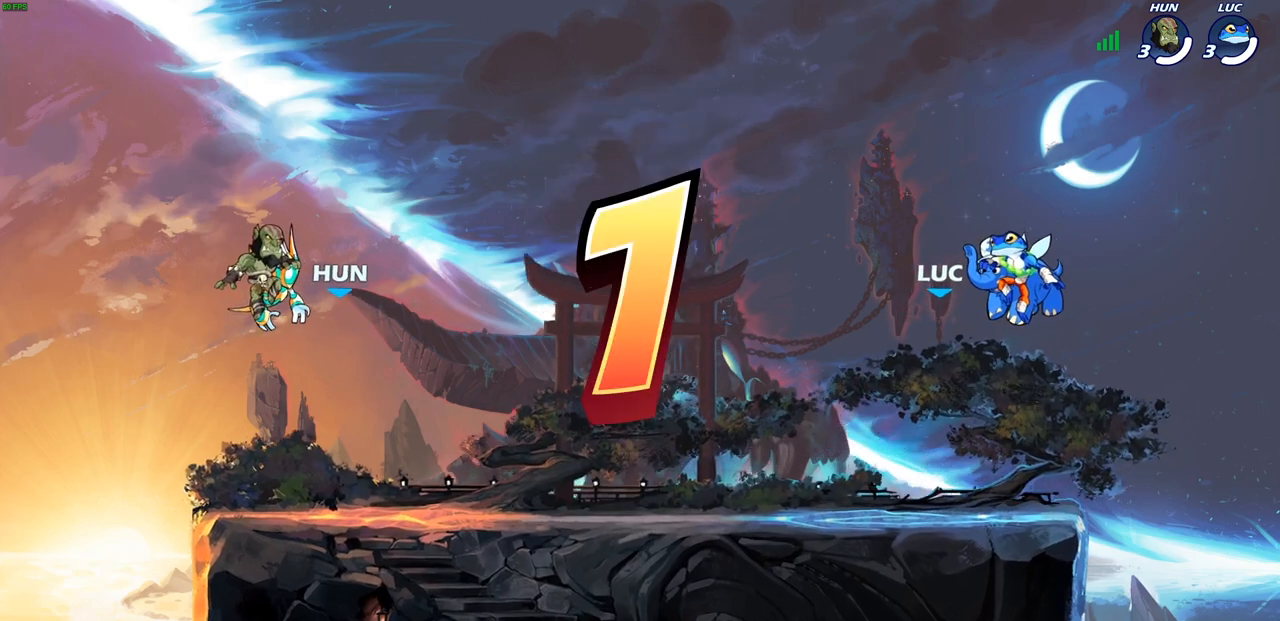
Gameplay with a controller (PlayStation layout); each line is a JSON object with the inputs held at the frame after it. "events" lists button and stick changes between this image and that frame as [ms after this image, input, new state], when the widget could be followed in between.
{"buttons": ["SELECT"], "left_stick": "center", "right_stick": "center", "events": [[150, "SELECT", "down"]]}
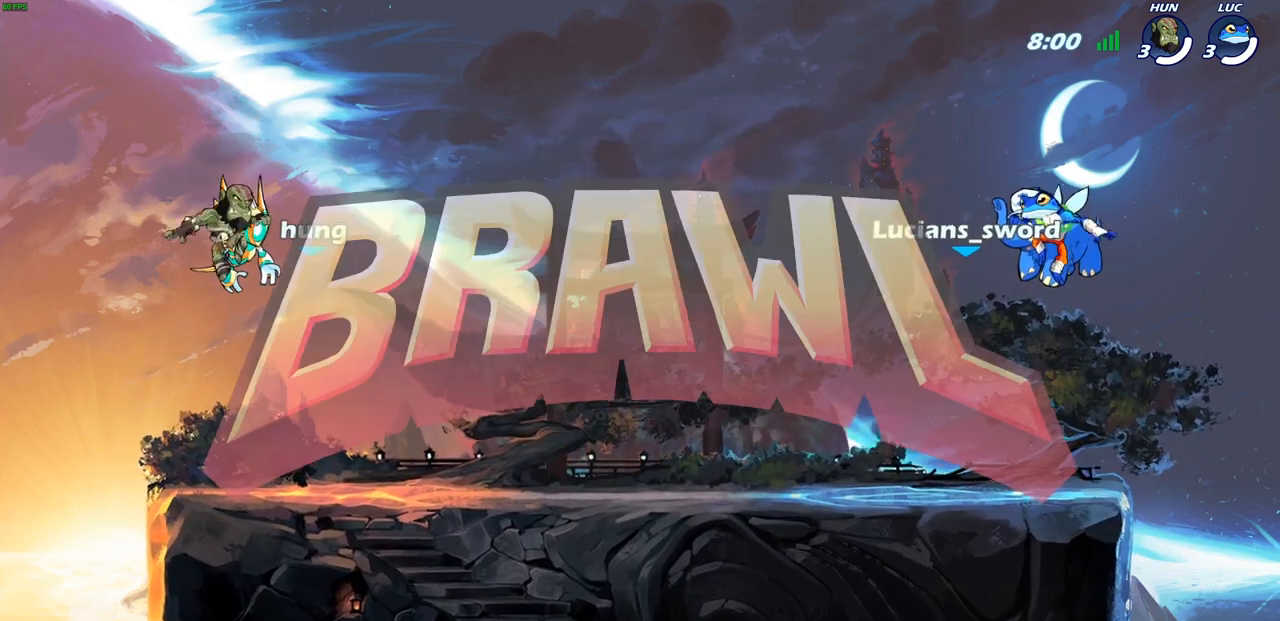
{"buttons": ["SELECT"], "left_stick": "center", "right_stick": "center", "events": []}
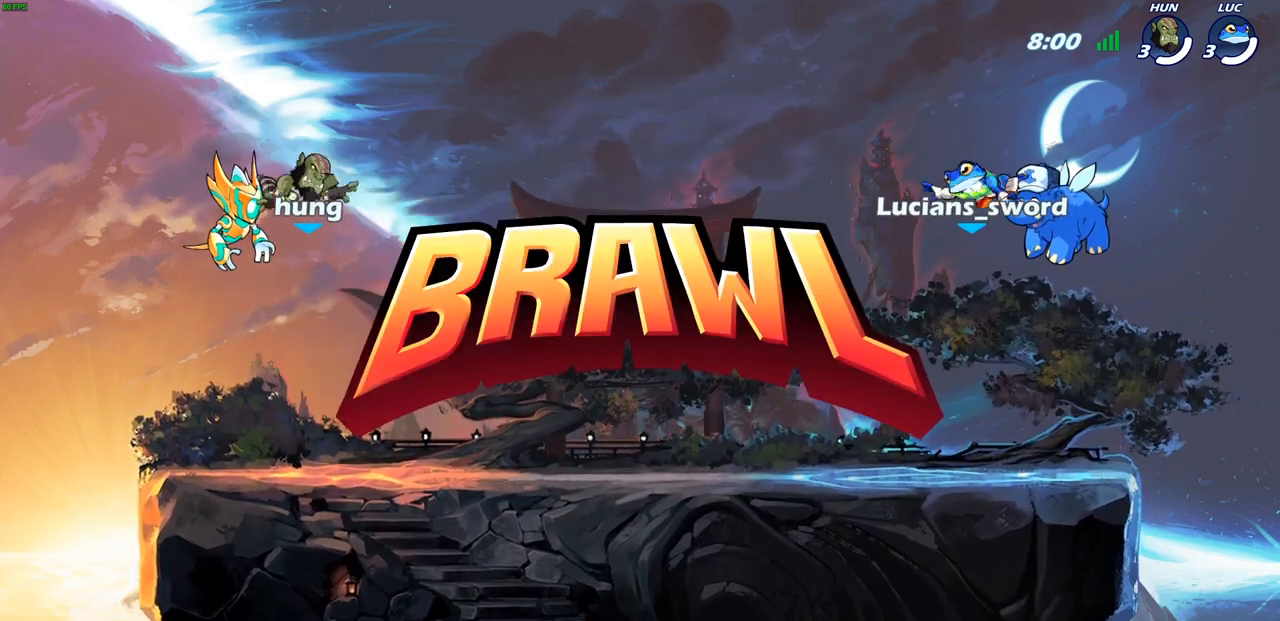
{"buttons": ["SELECT"], "left_stick": "center", "right_stick": "center", "events": [[333, "right_stick", "left"], [467, "right_stick", "center"]]}
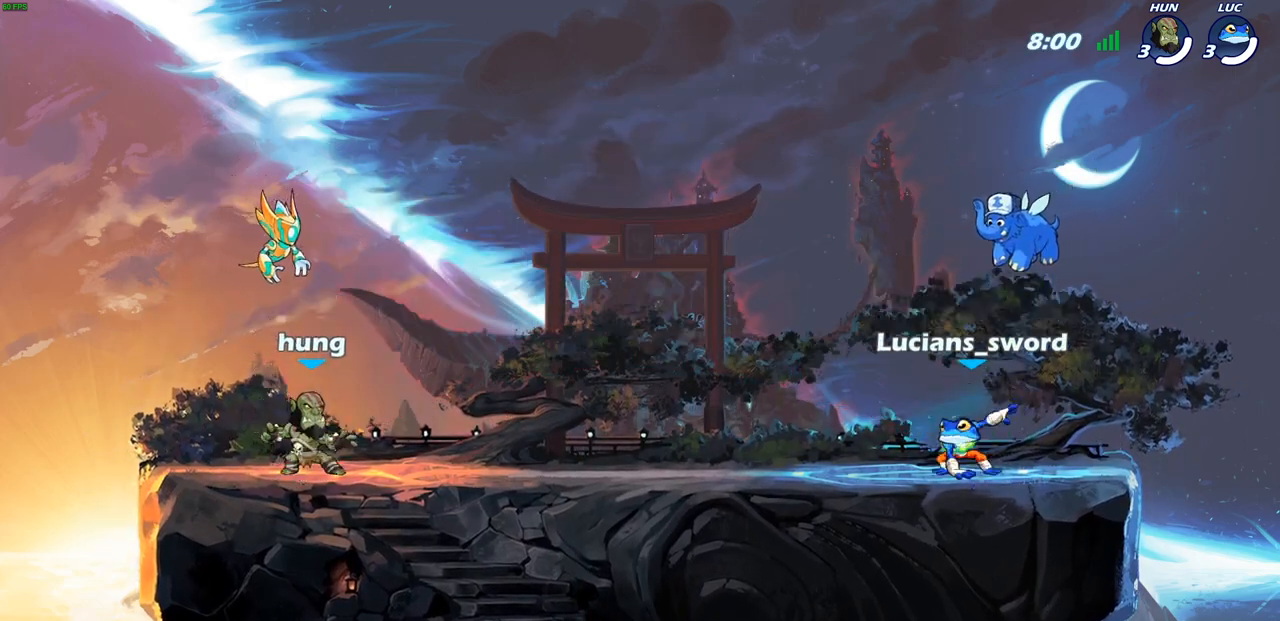
{"buttons": [], "left_stick": "center", "right_stick": "center", "events": [[83, "right_stick", "down-left"], [167, "right_stick", "center"], [417, "SELECT", "up"]]}
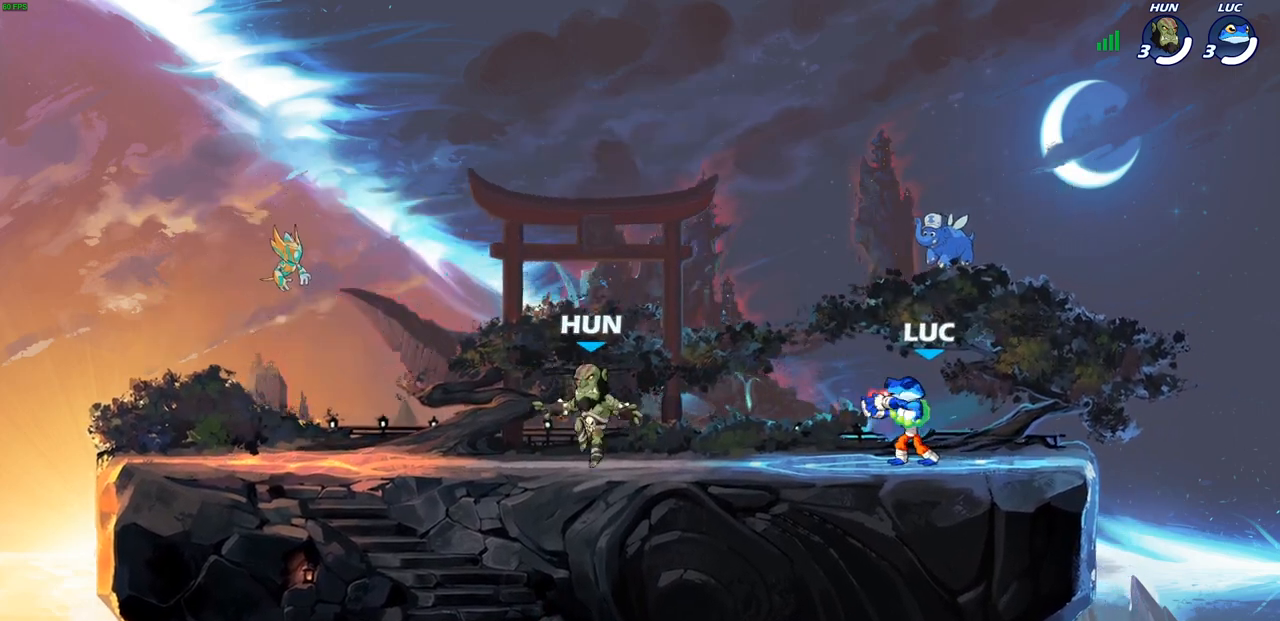
{"buttons": [], "left_stick": "center", "right_stick": "center", "events": []}
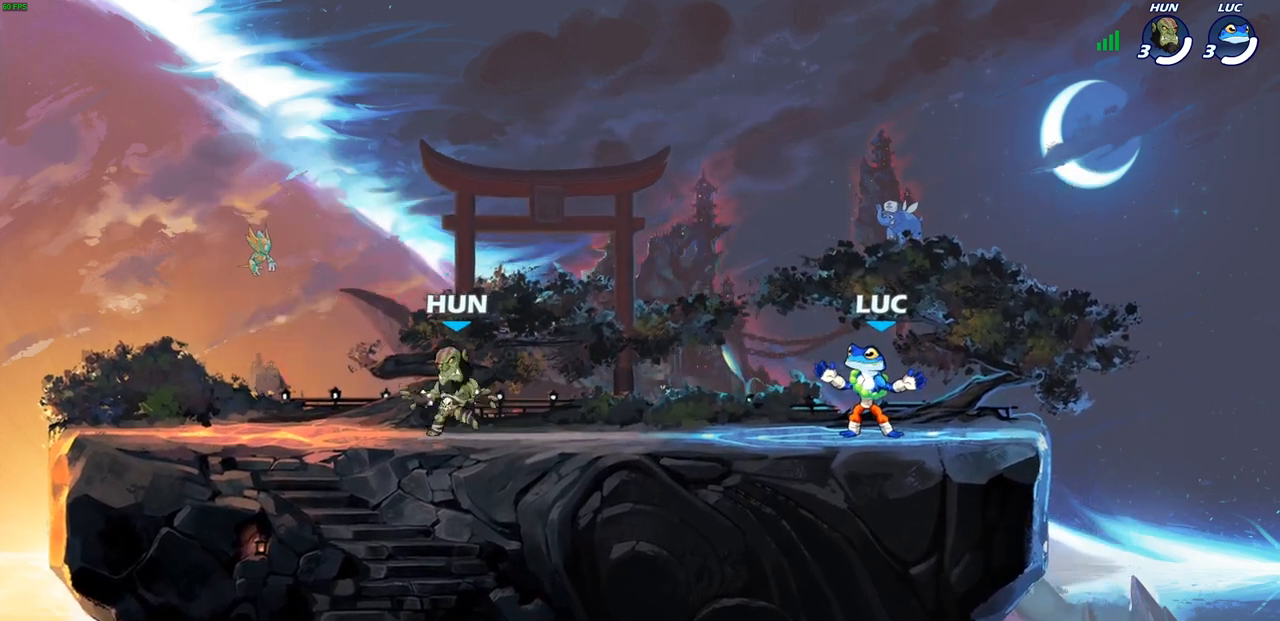
{"buttons": [], "left_stick": "up-left", "right_stick": "center", "events": [[117, "left_stick", "left"], [233, "left_stick", "right"], [317, "left_stick", "up-left"]]}
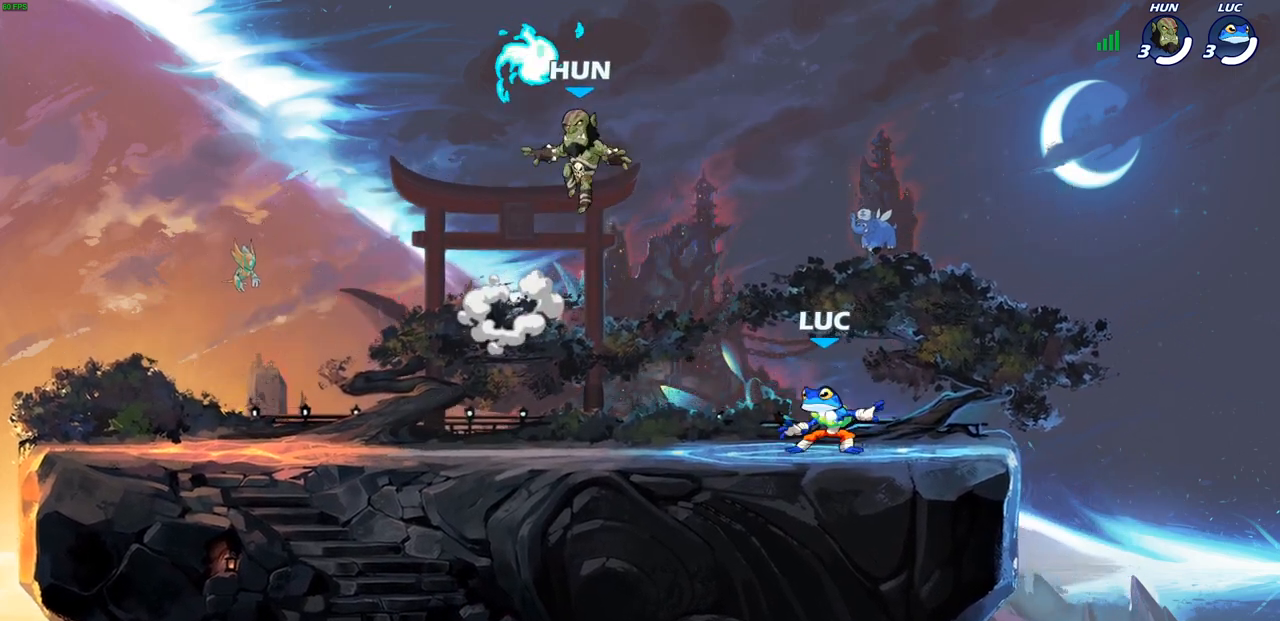
{"buttons": ["CROSS", "R1"], "left_stick": "up-right", "right_stick": "center", "events": [[17, "R2", "down"], [50, "CROSS", "down"], [167, "CROSS", "up"], [200, "R2", "up"], [267, "CROSS", "down"], [367, "CROSS", "up"], [367, "left_stick", "up-right"], [400, "CROSS", "down"], [450, "R1", "down"]]}
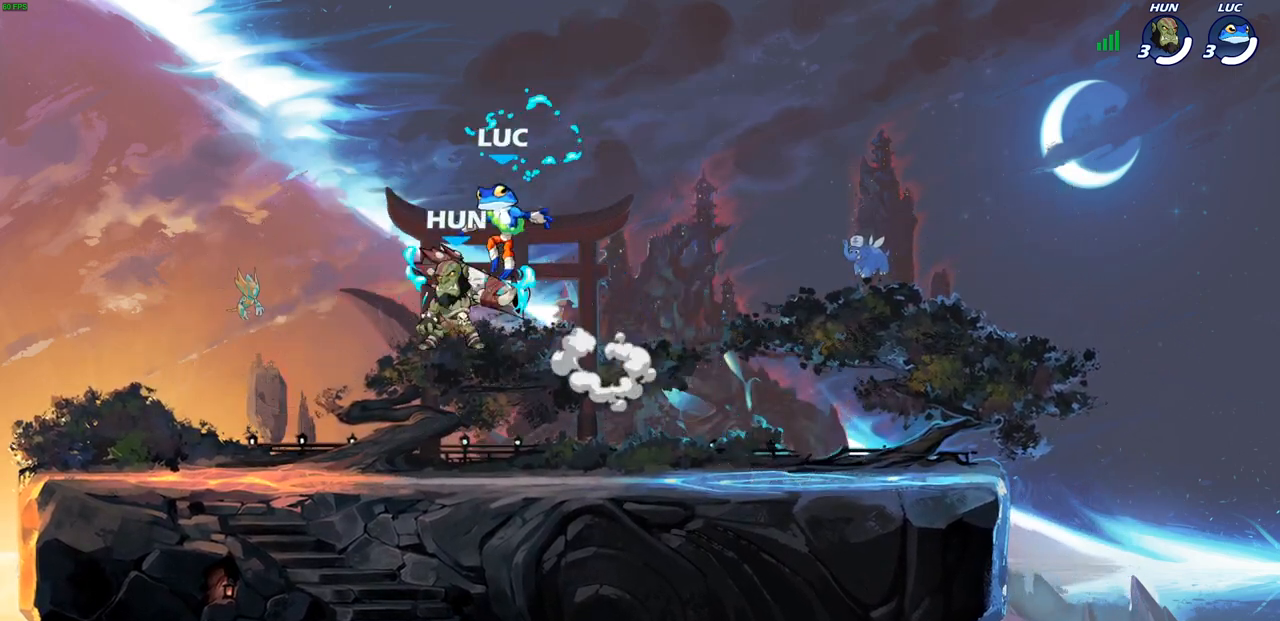
{"buttons": [], "left_stick": "down-left", "right_stick": "center", "events": [[33, "CROSS", "up"], [67, "left_stick", "up-left"], [100, "R1", "up"], [233, "left_stick", "down-left"]]}
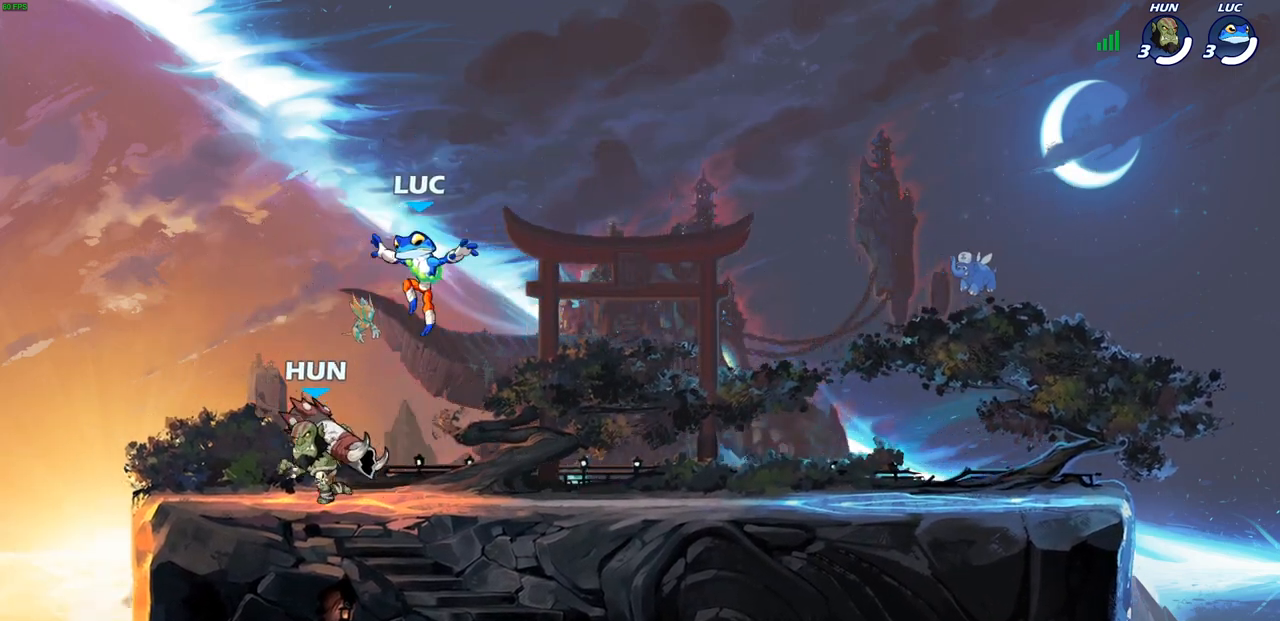
{"buttons": ["CROSS", "R1", "R2"], "left_stick": "right", "right_stick": "center", "events": [[233, "left_stick", "down-right"], [300, "left_stick", "right"], [333, "R1", "down"], [333, "R2", "down"], [417, "CROSS", "down"]]}
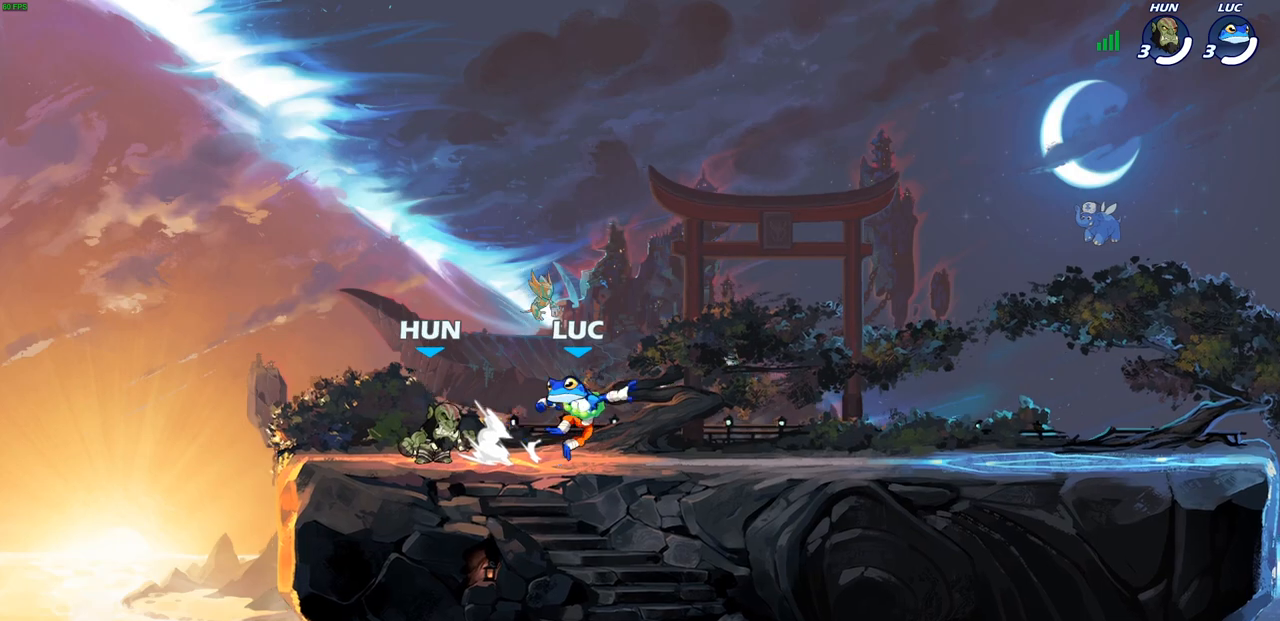
{"buttons": ["CROSS", "R1", "R2"], "left_stick": "right", "right_stick": "center", "events": [[33, "CROSS", "up"], [33, "R1", "up"], [33, "R2", "up"], [133, "left_stick", "down-left"], [283, "left_stick", "up-right"], [333, "left_stick", "right"], [367, "R1", "down"], [367, "R2", "down"], [383, "CROSS", "down"]]}
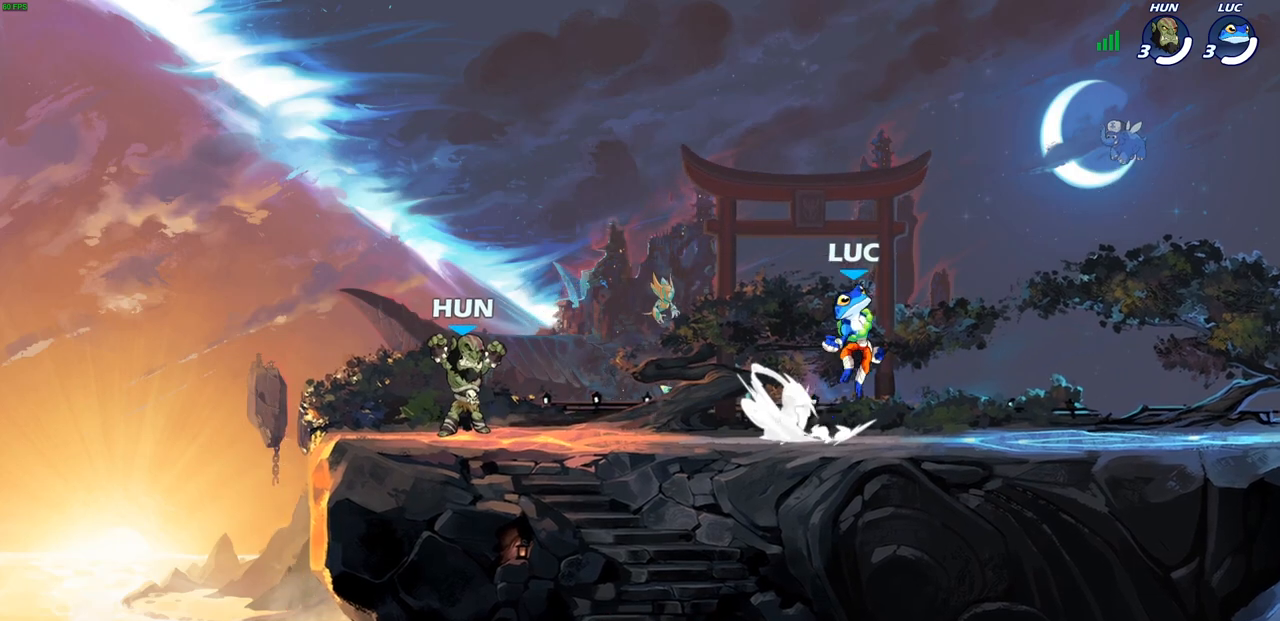
{"buttons": [], "left_stick": "up-right", "right_stick": "center", "events": [[17, "CROSS", "up"], [17, "R1", "up"], [17, "R2", "up"], [67, "left_stick", "down-left"], [300, "left_stick", "up-left"], [400, "left_stick", "up-right"]]}
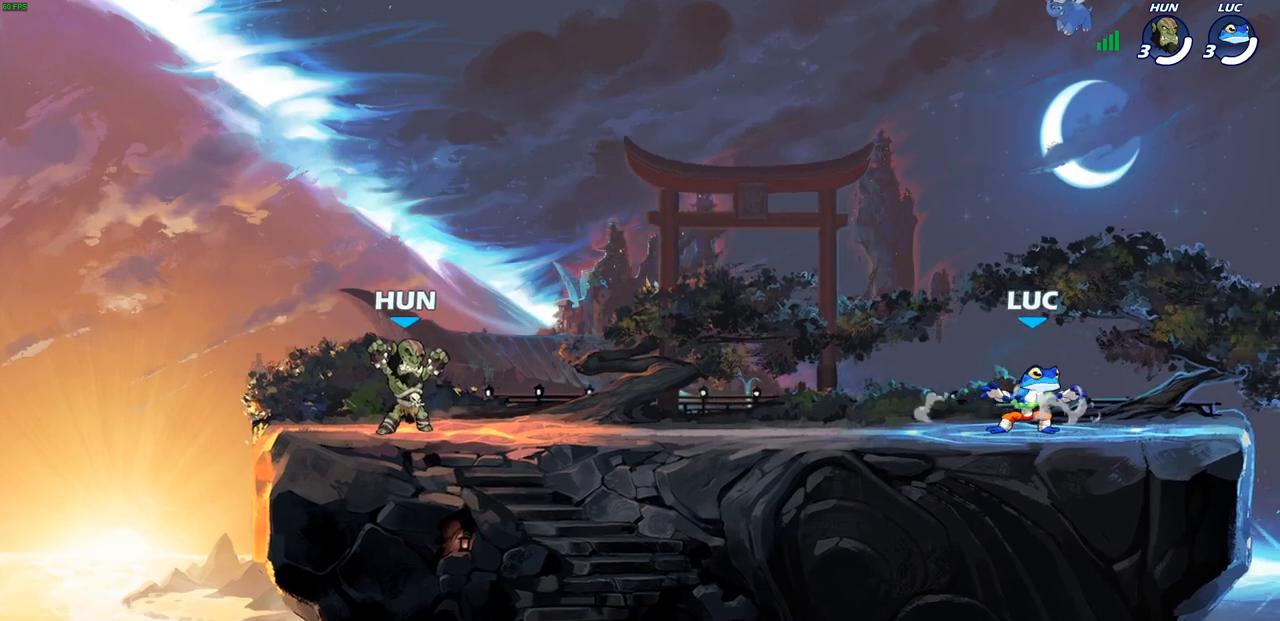
{"buttons": [], "left_stick": "left", "right_stick": "center", "events": [[17, "left_stick", "left"], [100, "left_stick", "right"], [167, "left_stick", "up-left"], [283, "left_stick", "right"], [333, "left_stick", "left"]]}
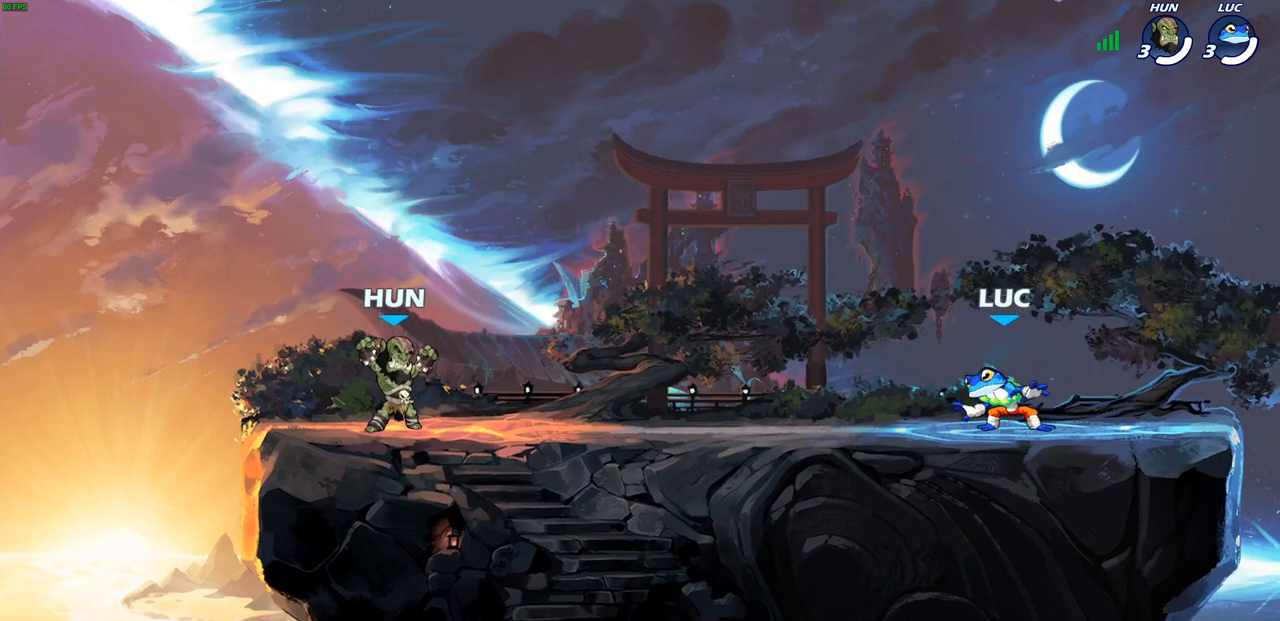
{"buttons": [], "left_stick": "right", "right_stick": "center", "events": [[17, "CROSS", "down"], [17, "R2", "down"], [117, "CROSS", "up"], [167, "R2", "up"], [300, "left_stick", "down-right"], [400, "left_stick", "right"]]}
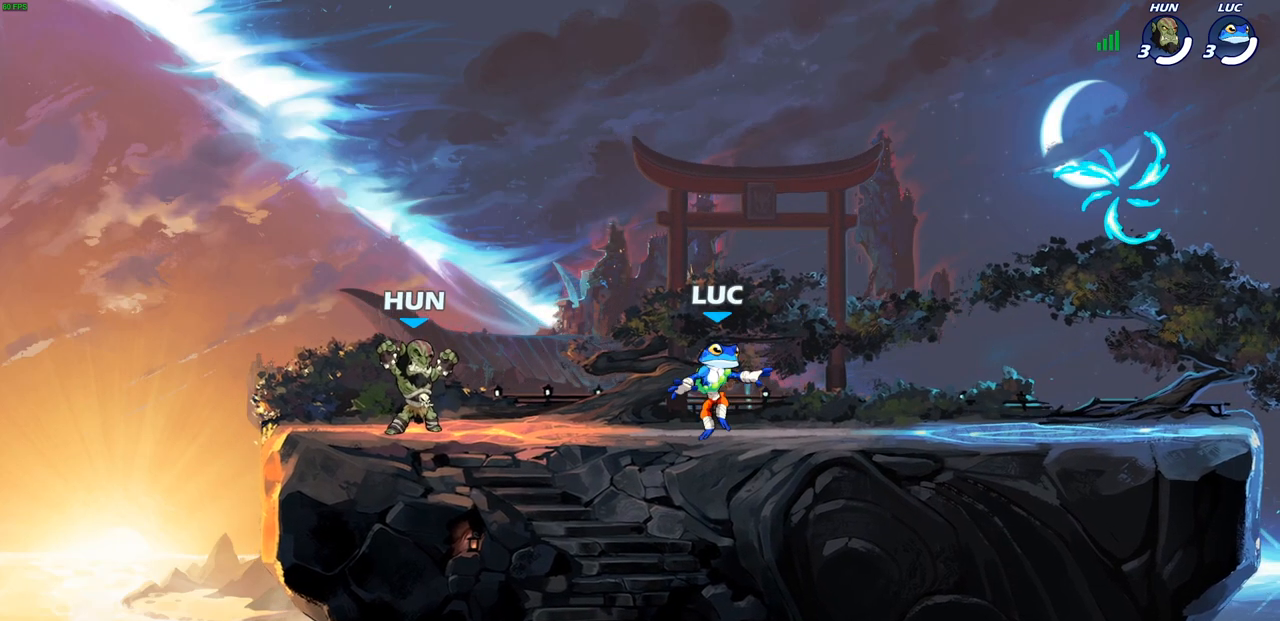
{"buttons": [], "left_stick": "right", "right_stick": "center", "events": [[33, "R1", "down"], [33, "R2", "down"], [100, "CROSS", "down"], [200, "CROSS", "up"], [200, "R1", "up"], [200, "R2", "up"], [250, "left_stick", "down"], [433, "left_stick", "right"]]}
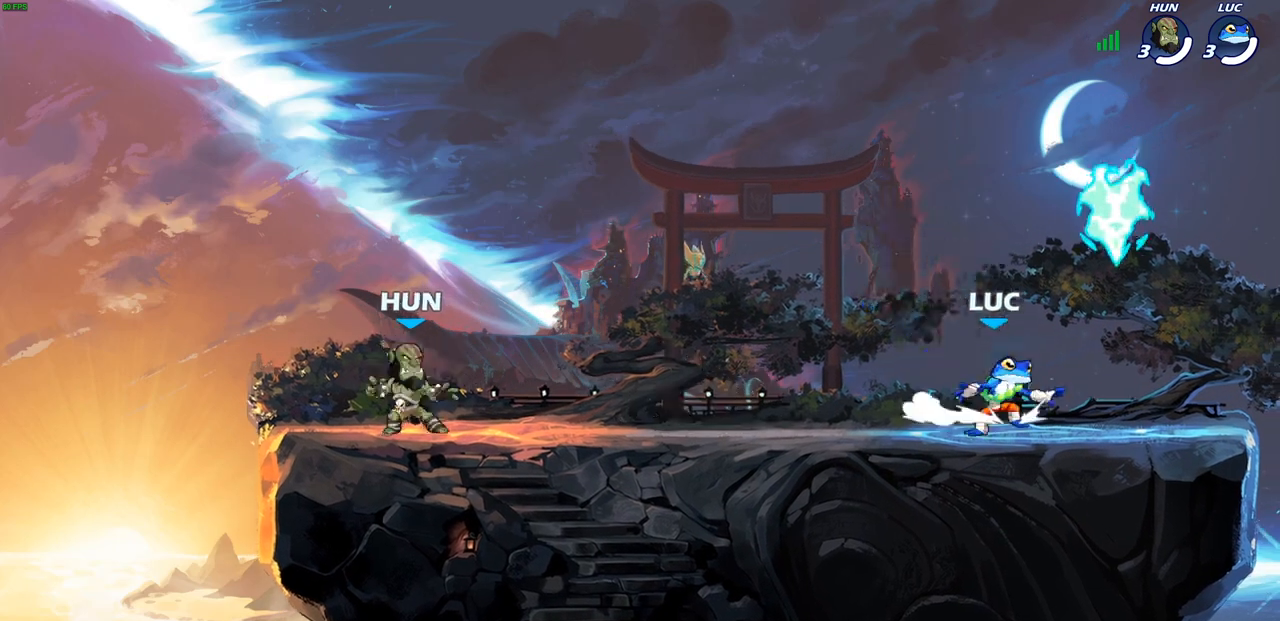
{"buttons": [], "left_stick": "up-right", "right_stick": "center", "events": [[100, "left_stick", "up"], [150, "R1", "down"], [200, "left_stick", "left"], [267, "R1", "up"], [317, "R2", "down"], [333, "left_stick", "up-left"], [450, "R2", "up"], [450, "left_stick", "up-right"]]}
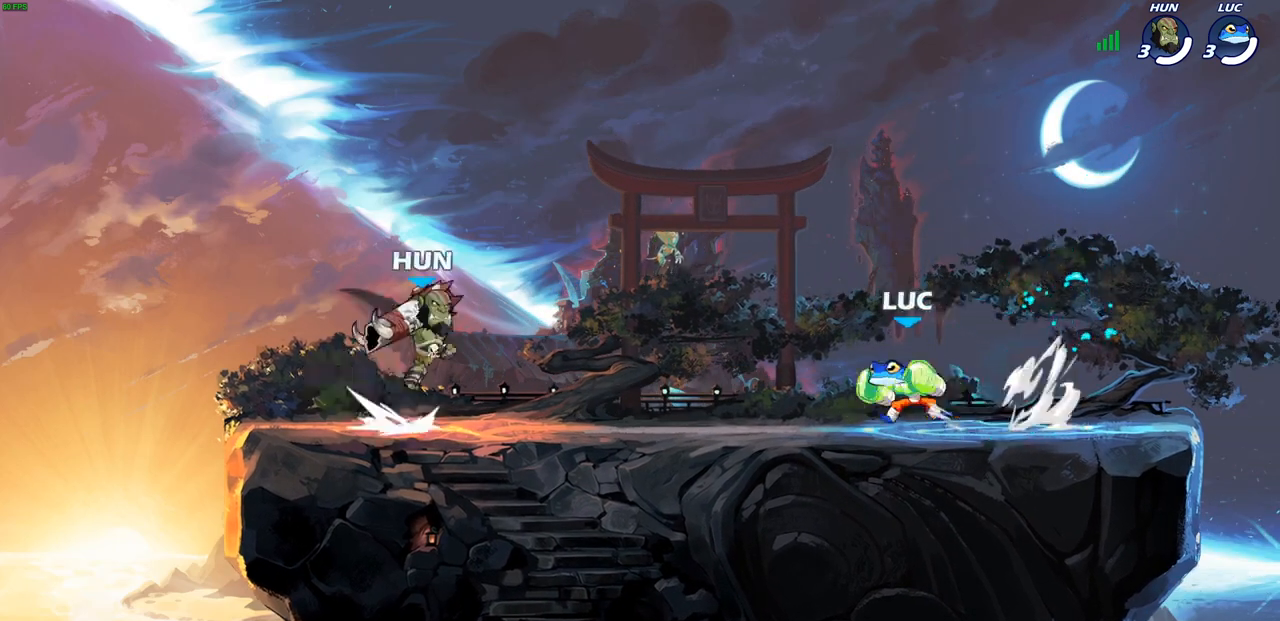
{"buttons": [], "left_stick": "center", "right_stick": "center", "events": [[33, "R2", "down"], [100, "left_stick", "up-left"], [167, "R2", "up"], [217, "R2", "down"], [283, "left_stick", "right"], [317, "R2", "up"], [333, "left_stick", "center"]]}
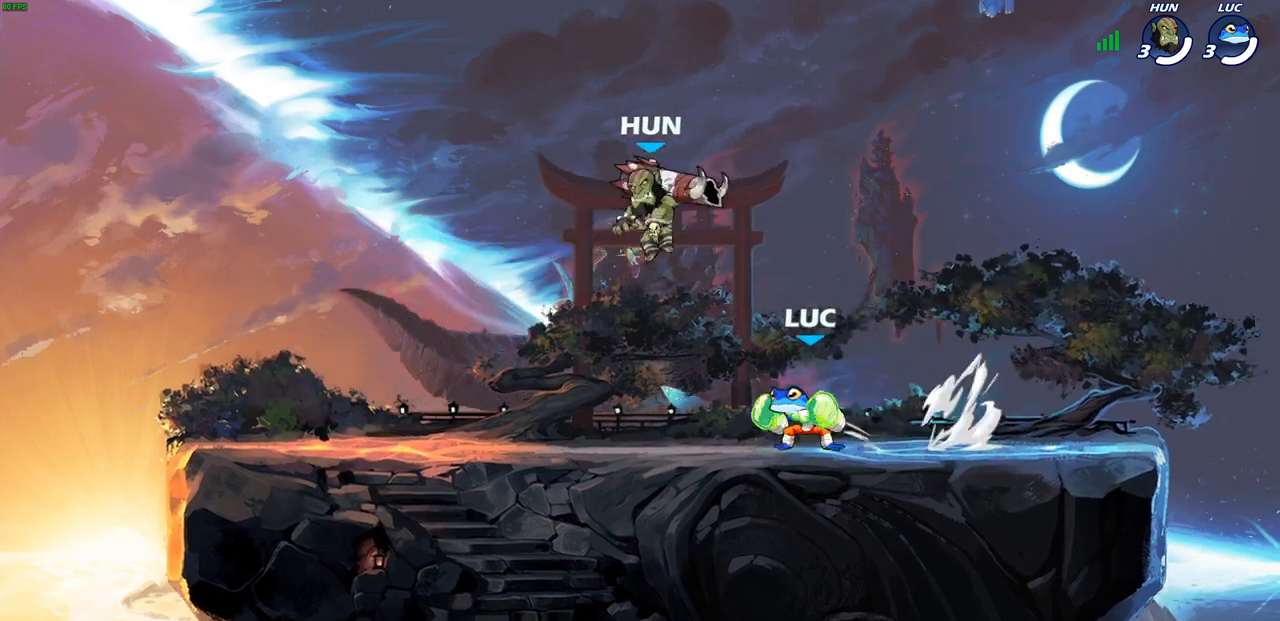
{"buttons": [], "left_stick": "up-left", "right_stick": "center", "events": [[167, "left_stick", "right"], [233, "R1", "down"], [233, "R2", "down"], [300, "CROSS", "down"], [300, "R1", "up"], [333, "left_stick", "up-left"], [417, "R2", "up"], [433, "CROSS", "up"]]}
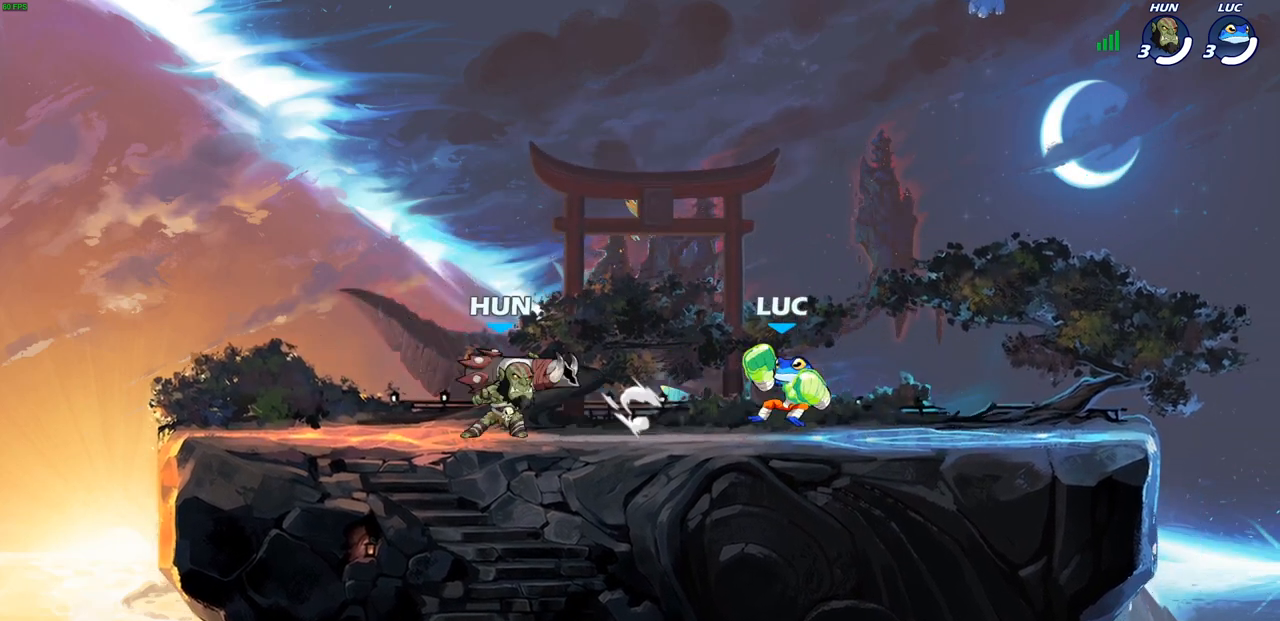
{"buttons": [], "left_stick": "down-left", "right_stick": "center", "events": [[83, "CROSS", "down"], [217, "CROSS", "up"], [233, "left_stick", "up-right"], [350, "left_stick", "up-left"], [433, "left_stick", "down-left"]]}
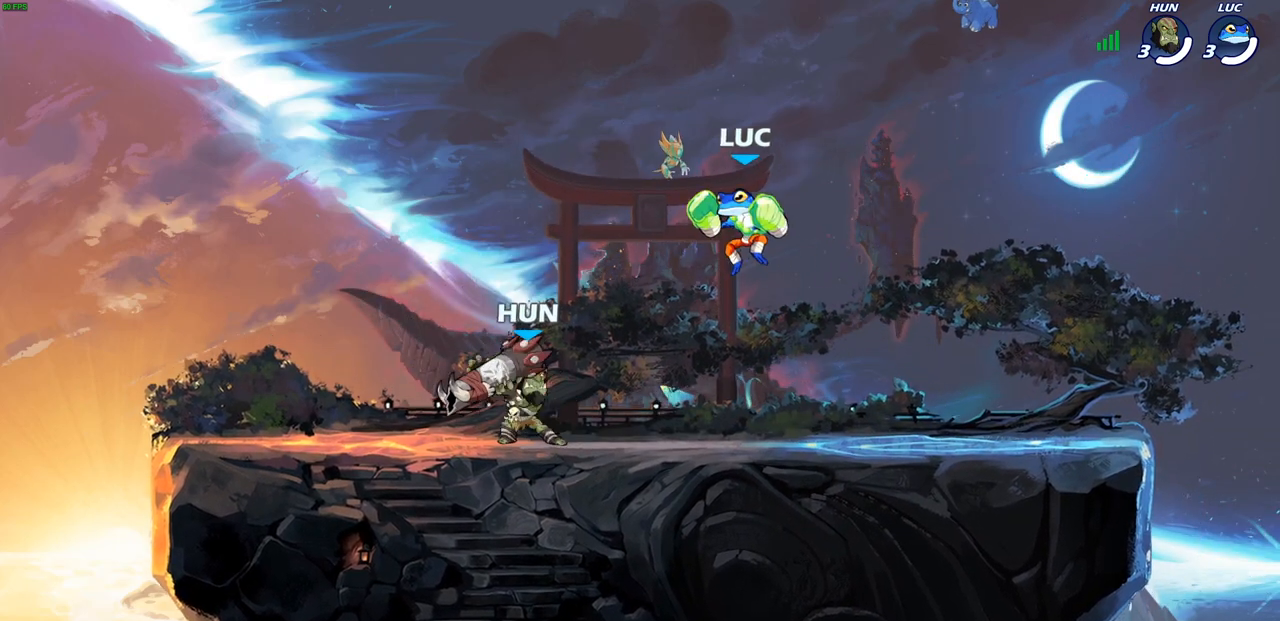
{"buttons": [], "left_stick": "left", "right_stick": "center", "events": [[67, "left_stick", "left"], [133, "SQUARE", "down"], [250, "SQUARE", "up"]]}
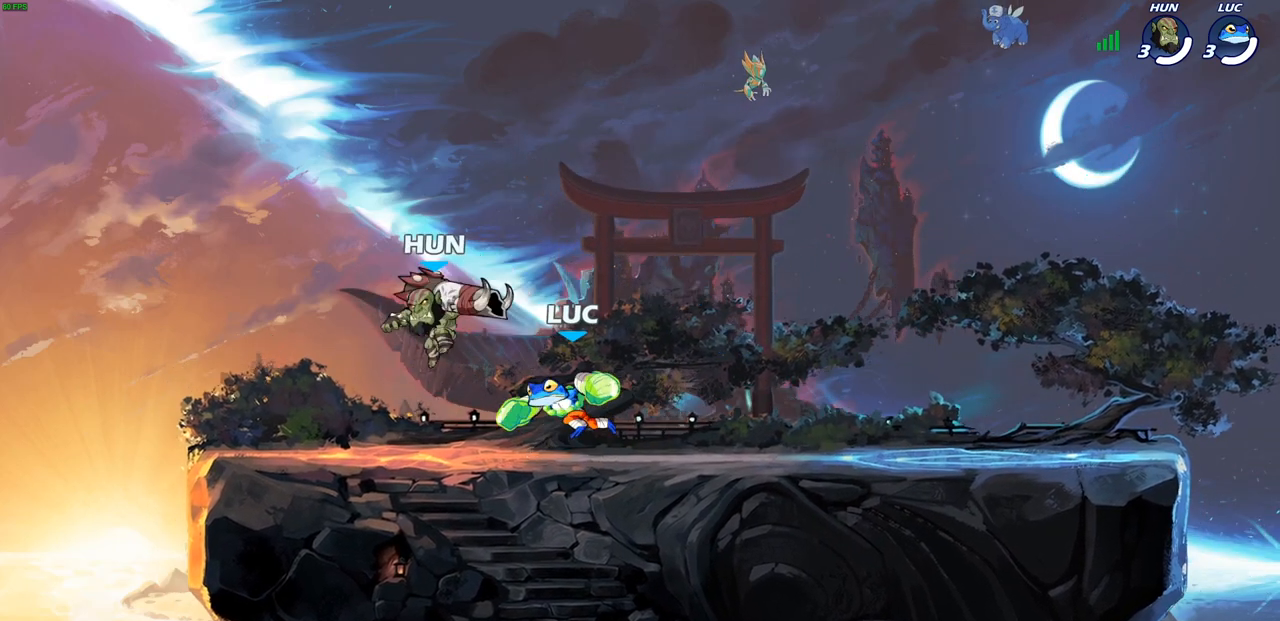
{"buttons": [], "left_stick": "up-right", "right_stick": "center", "events": [[233, "CROSS", "down"], [267, "R2", "down"], [283, "R1", "down"], [283, "left_stick", "up-right"], [433, "CROSS", "up"], [467, "R1", "up"], [467, "R2", "up"]]}
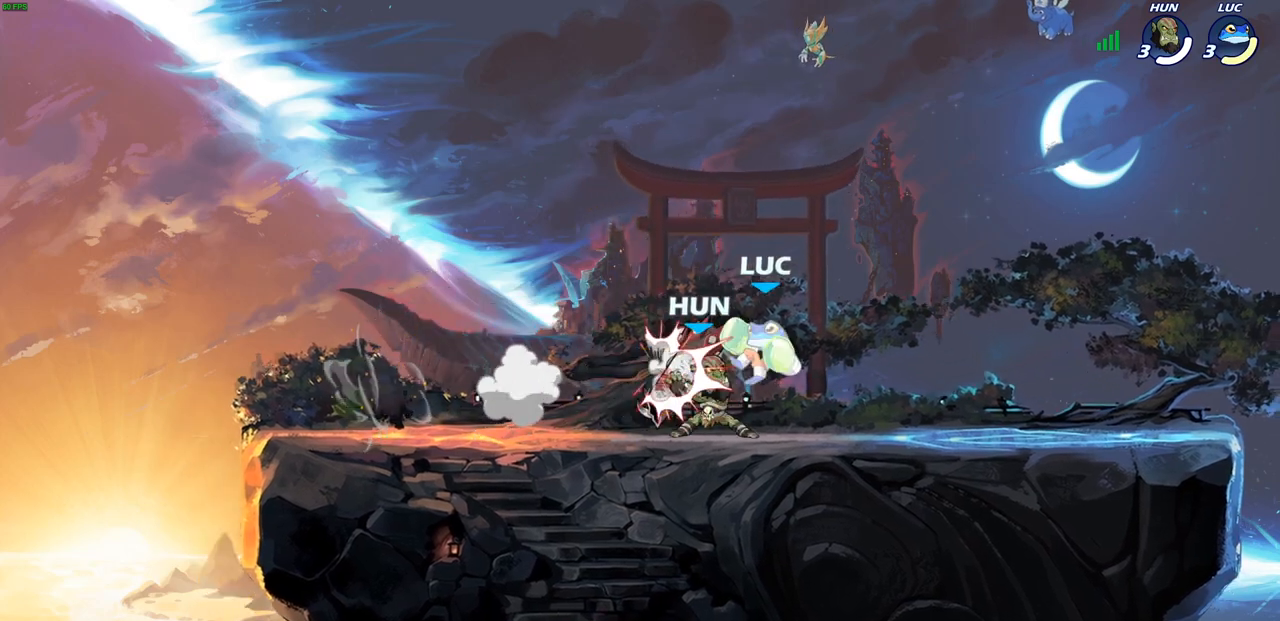
{"buttons": [], "left_stick": "center", "right_stick": "center", "events": [[33, "left_stick", "center"], [133, "left_stick", "up"], [167, "CROSS", "down"], [200, "R2", "down"], [333, "left_stick", "up-left"], [383, "CROSS", "up"], [417, "R2", "up"], [467, "left_stick", "center"]]}
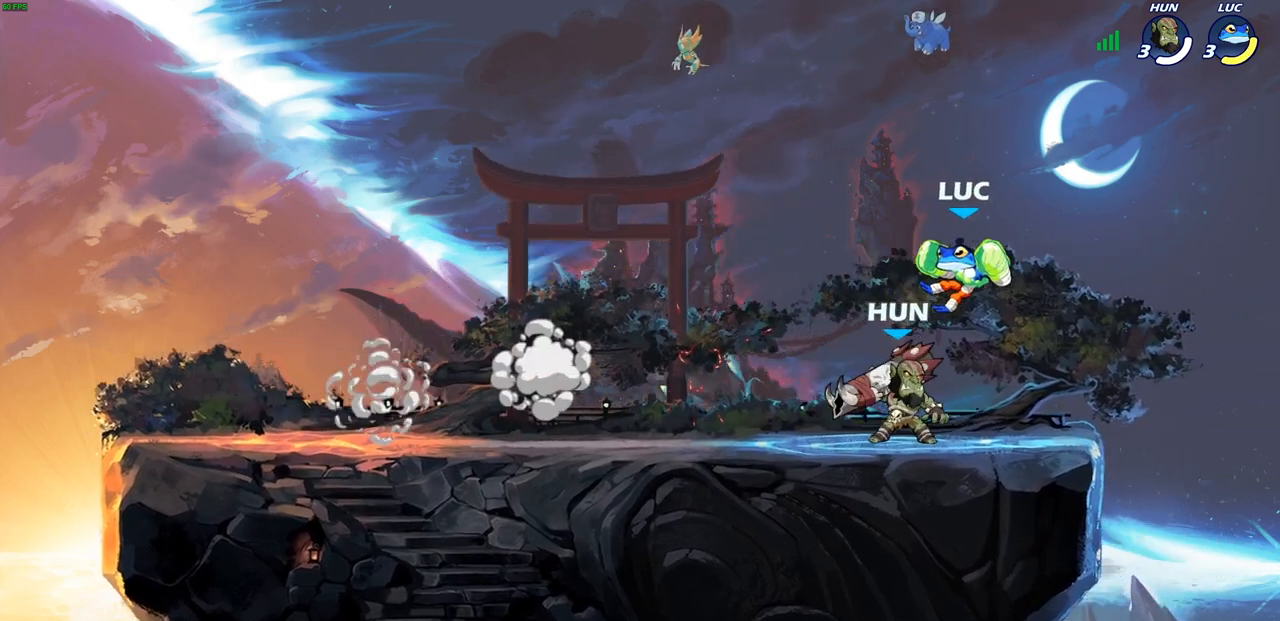
{"buttons": [], "left_stick": "down-left", "right_stick": "center", "events": [[33, "left_stick", "up-right"], [67, "CROSS", "down"], [100, "R2", "down"], [233, "left_stick", "up-left"], [317, "R2", "up"], [350, "CROSS", "up"], [433, "left_stick", "down-left"]]}
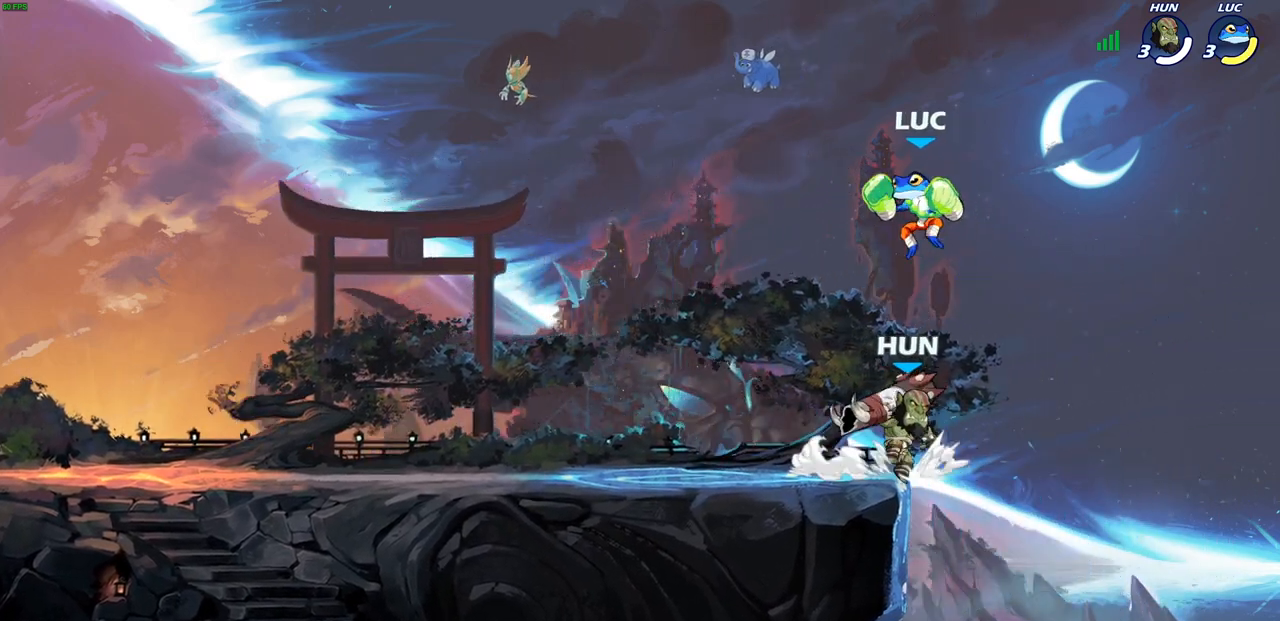
{"buttons": [], "left_stick": "center", "right_stick": "center", "events": [[133, "left_stick", "up-left"], [367, "SQUARE", "down"], [367, "left_stick", "center"], [433, "SQUARE", "up"]]}
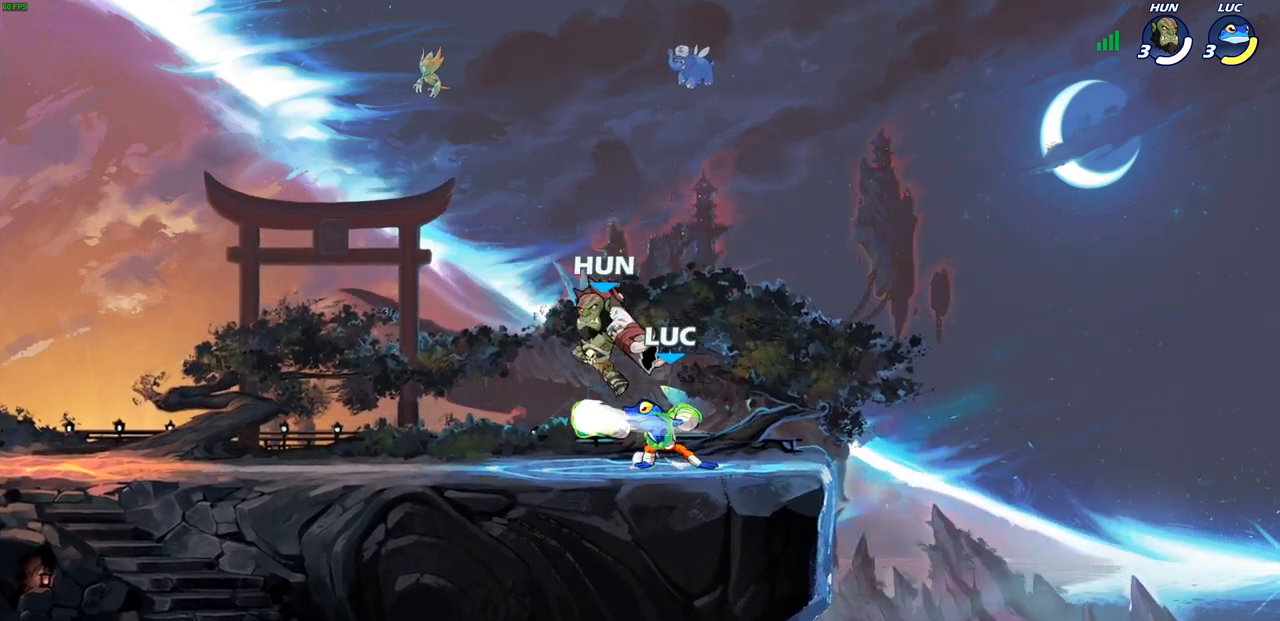
{"buttons": ["CROSS"], "left_stick": "up-right", "right_stick": "center", "events": [[33, "SQUARE", "down"], [133, "SQUARE", "up"], [367, "left_stick", "up-left"], [433, "left_stick", "up-right"], [500, "CROSS", "down"]]}
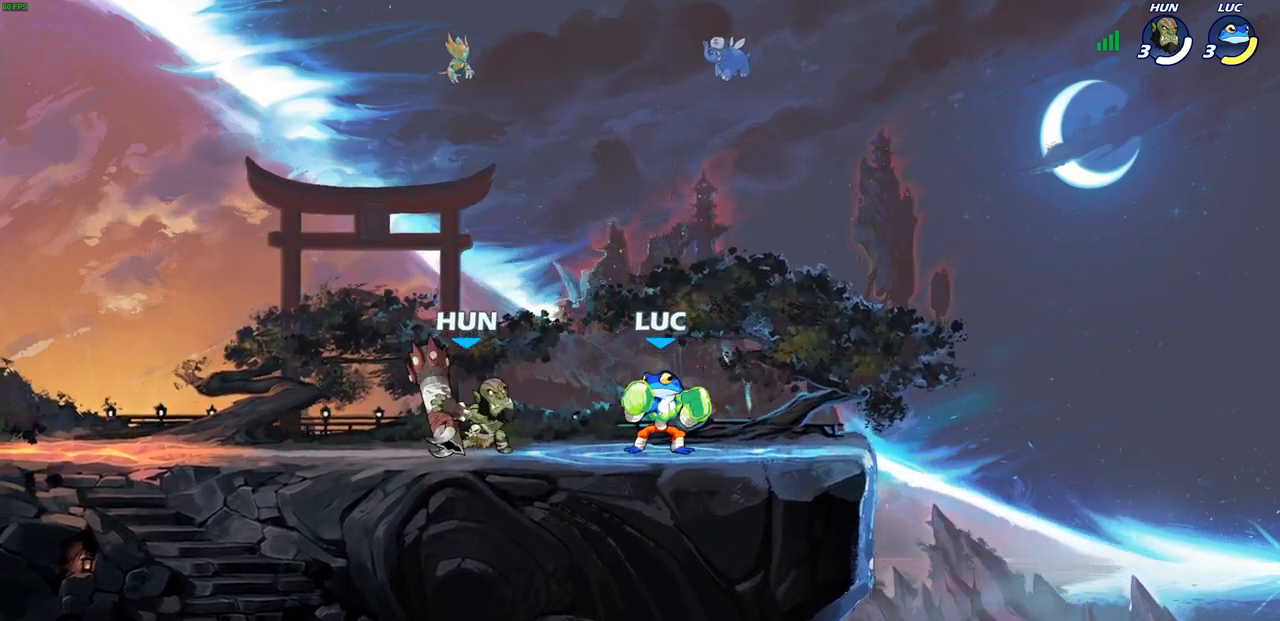
{"buttons": [], "left_stick": "center", "right_stick": "center", "events": [[83, "R2", "down"], [133, "left_stick", "up-left"], [233, "CROSS", "up"], [267, "R2", "up"], [333, "left_stick", "down-left"], [433, "SQUARE", "down"], [500, "SQUARE", "up"], [500, "left_stick", "center"]]}
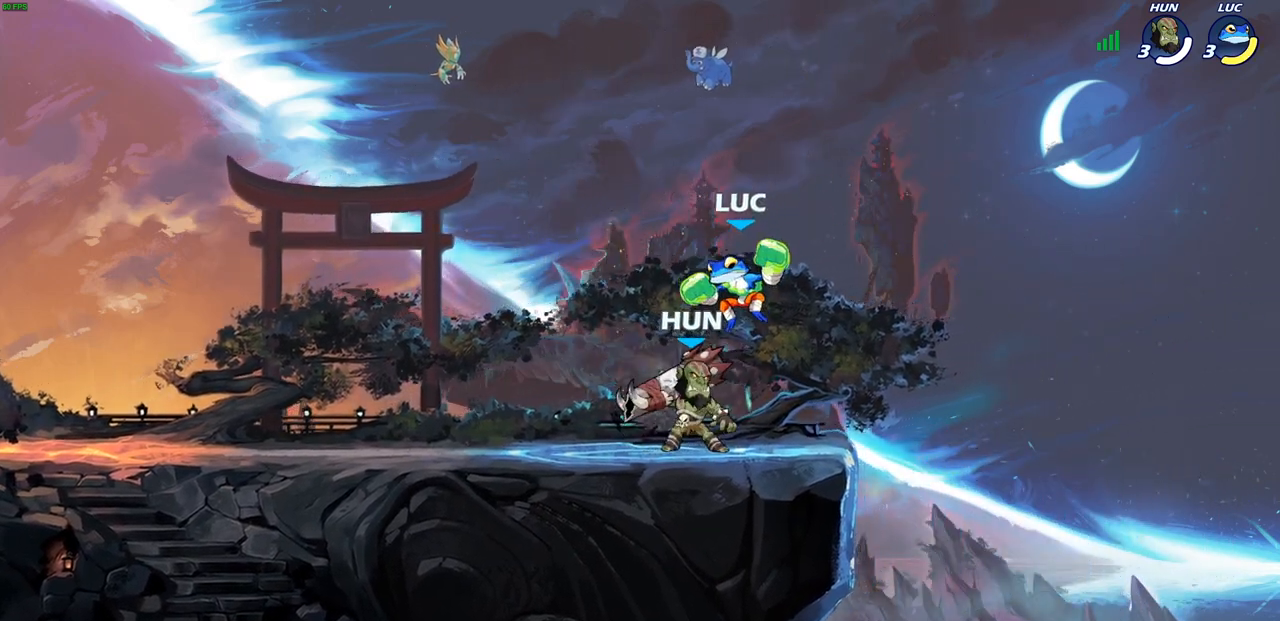
{"buttons": [], "left_stick": "right", "right_stick": "center", "events": [[400, "left_stick", "right"]]}
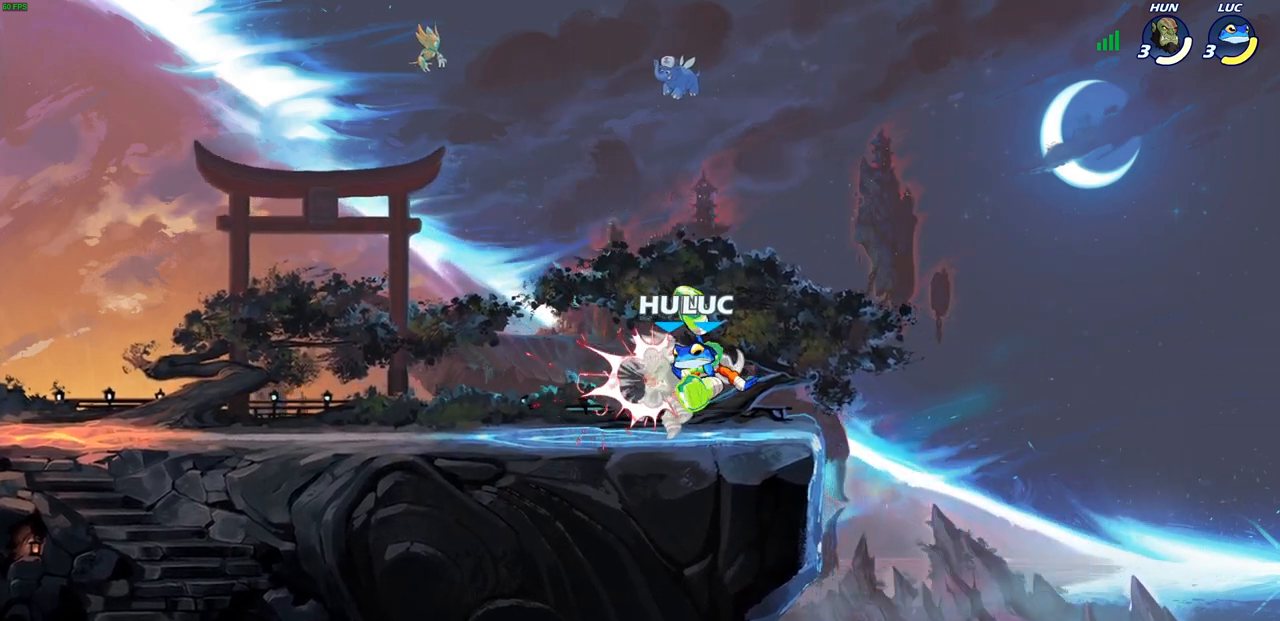
{"buttons": [], "left_stick": "left", "right_stick": "center", "events": [[33, "left_stick", "center"], [200, "left_stick", "left"], [333, "R1", "down"], [333, "R2", "down"], [467, "R1", "up"], [467, "R2", "up"]]}
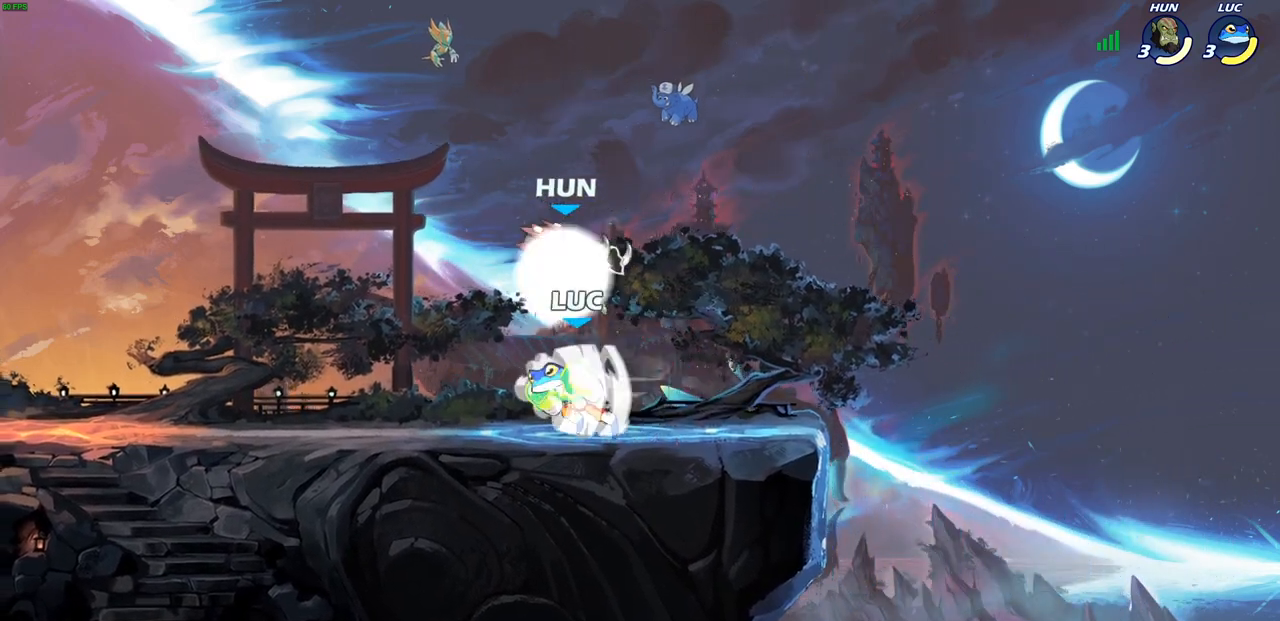
{"buttons": [], "left_stick": "center", "right_stick": "center", "events": [[133, "left_stick", "right"], [200, "SQUARE", "down"], [300, "SQUARE", "up"], [300, "left_stick", "center"]]}
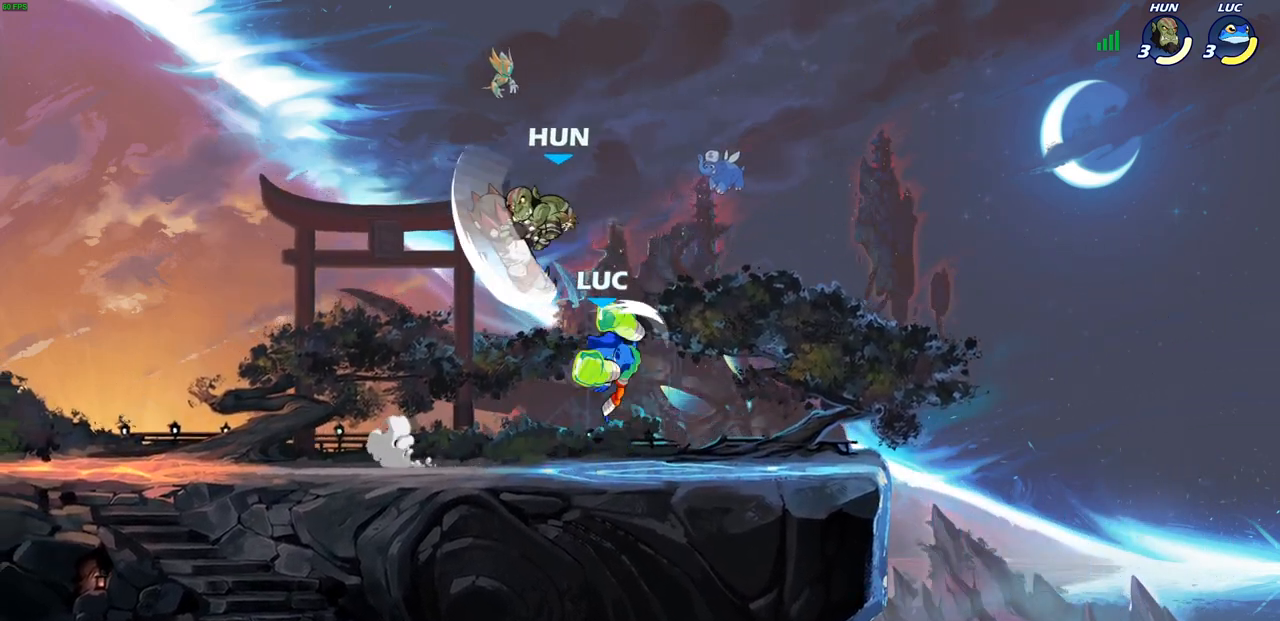
{"buttons": ["CROSS"], "left_stick": "up-left", "right_stick": "center", "events": [[133, "left_stick", "left"], [367, "CROSS", "down"], [400, "left_stick", "up-left"]]}